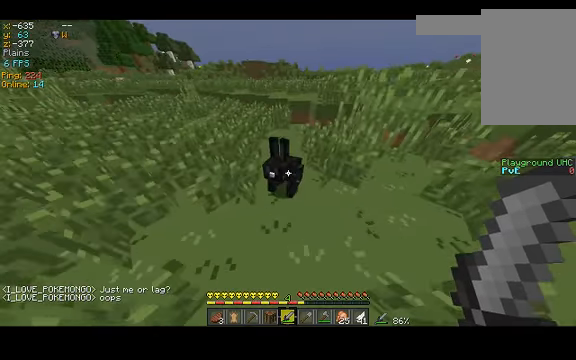
Gameplay with keyboard; each line is a JSON object with the keys held at the frame after it. "events" lists presses ("down") and releases ("up") of "a", "d", "s", "space" and "w" between this image and that frame as [ms after this image, input, new state], when the widget could be followed in between. No other keys are recorded. Mouse input is not recorded.
{"keys": [], "events": []}
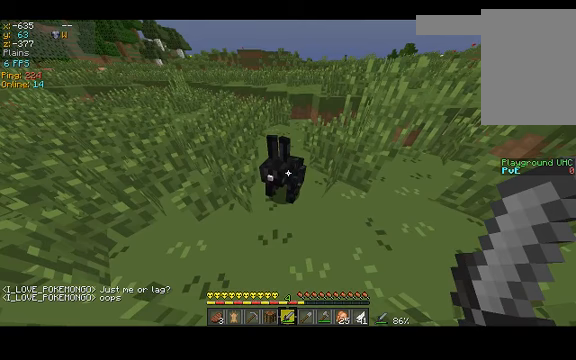
{"keys": [], "events": []}
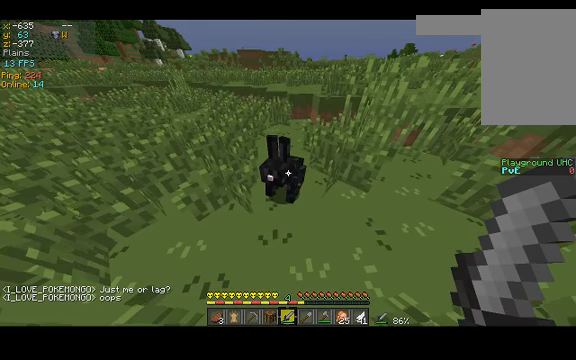
{"keys": [], "events": []}
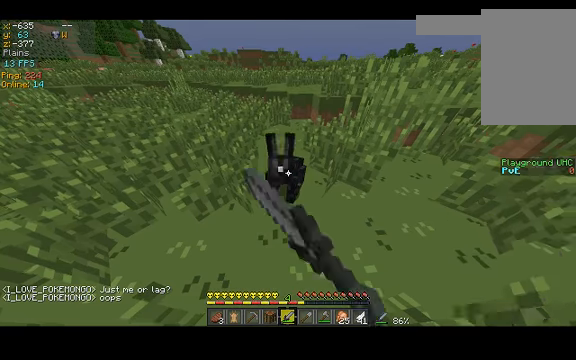
{"keys": ["w"], "events": [[433, "w", "down"]]}
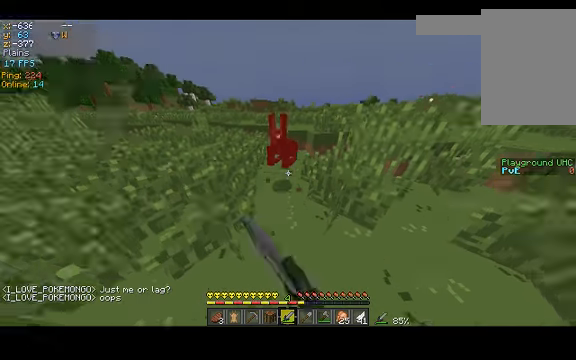
{"keys": ["w"], "events": []}
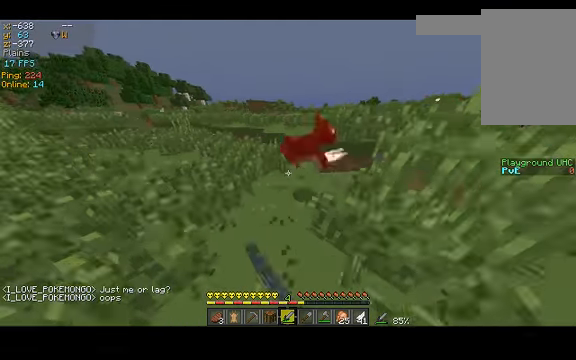
{"keys": ["w"], "events": [[200, "w", "up"], [267, "w", "down"]]}
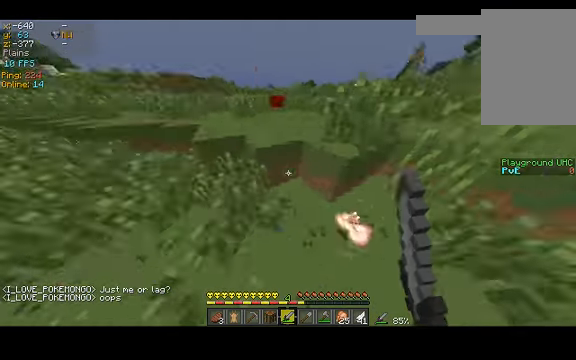
{"keys": ["w"], "events": [[300, "space", "down"], [500, "space", "up"]]}
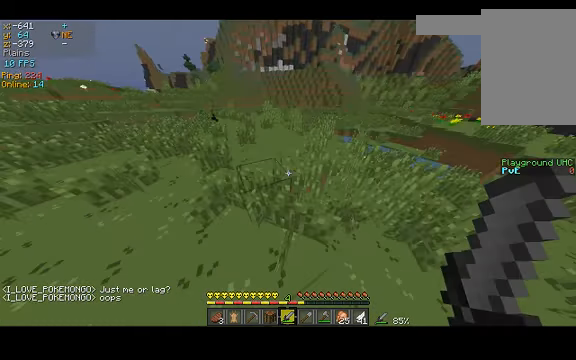
{"keys": ["a", "w"], "events": [[267, "a", "down"]]}
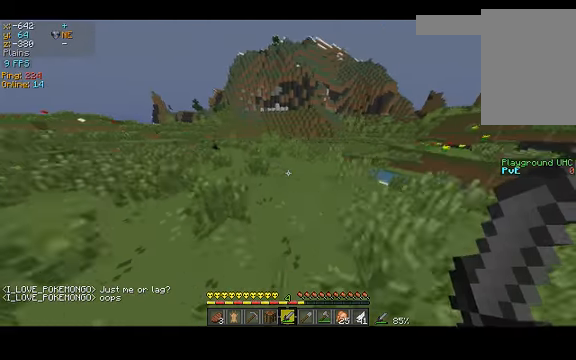
{"keys": ["a", "w"], "events": [[33, "a", "up"], [367, "d", "down"], [400, "a", "down"], [400, "d", "up"]]}
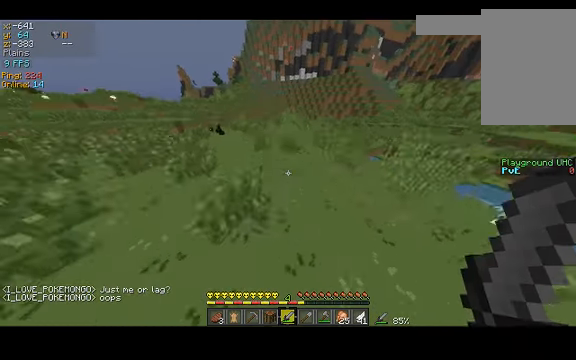
{"keys": ["w"], "events": [[33, "space", "down"], [433, "a", "up"], [433, "space", "up"]]}
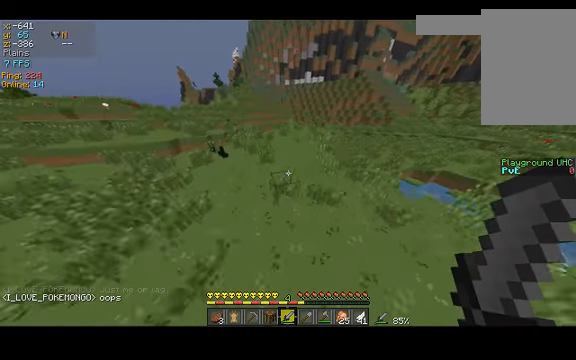
{"keys": ["w"], "events": []}
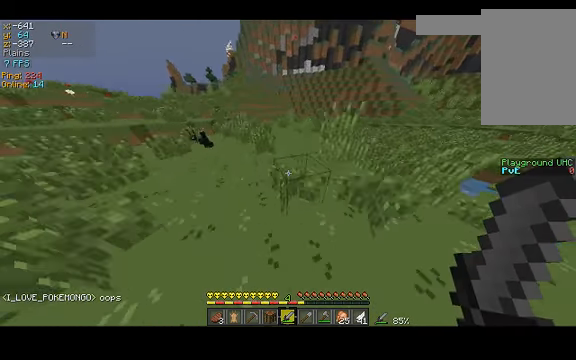
{"keys": ["space", "w"], "events": [[100, "space", "down"], [167, "space", "up"], [433, "space", "down"]]}
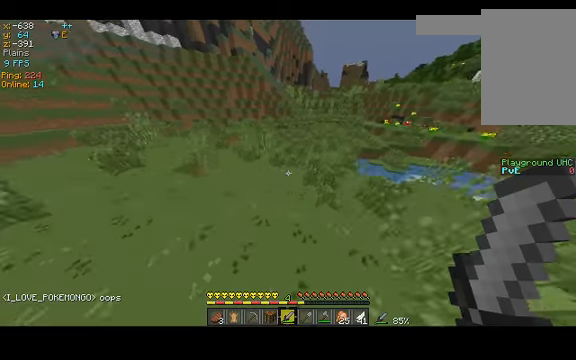
{"keys": ["d", "w"], "events": [[266, "space", "up"], [366, "d", "down"]]}
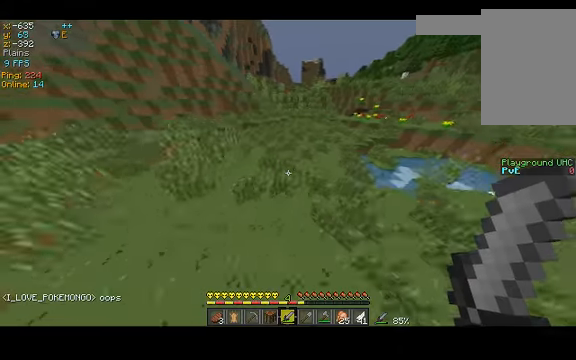
{"keys": ["space", "w"], "events": [[33, "d", "up"], [100, "space", "down"]]}
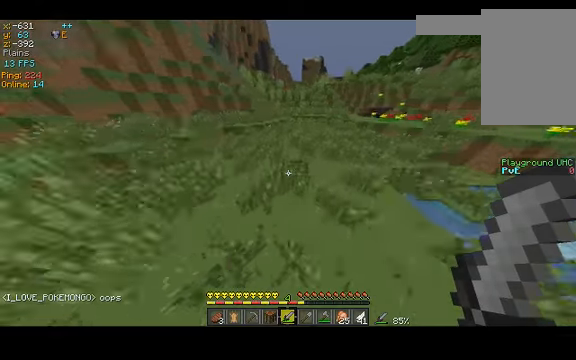
{"keys": ["space", "w"], "events": []}
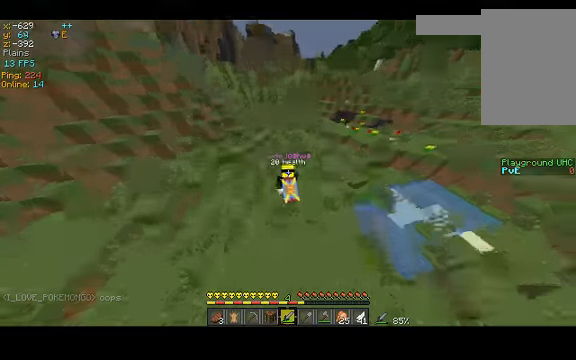
{"keys": ["space", "w"], "events": []}
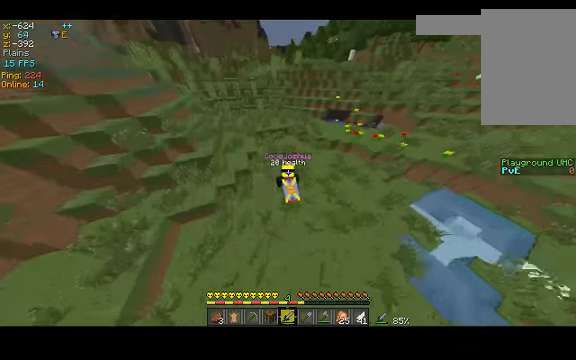
{"keys": ["w"], "events": [[166, "space", "up"]]}
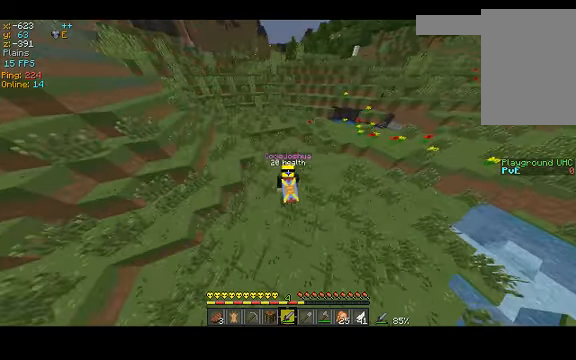
{"keys": ["w"], "events": []}
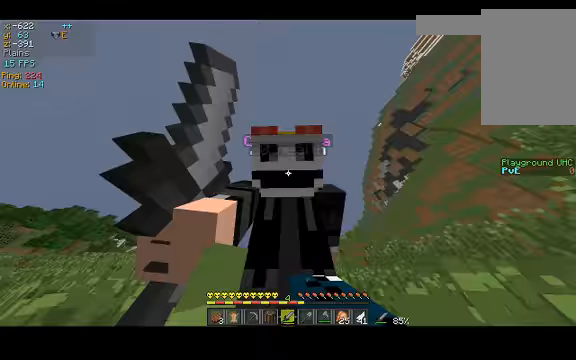
{"keys": ["w"], "events": [[133, "space", "down"], [233, "space", "up"]]}
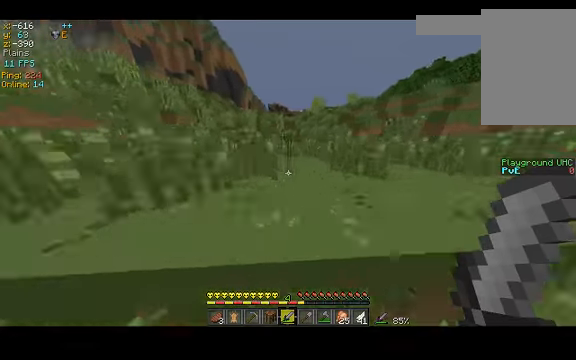
{"keys": ["w"], "events": [[33, "space", "down"], [400, "space", "up"]]}
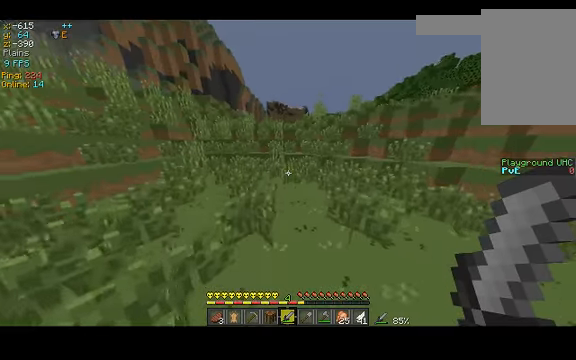
{"keys": ["w"], "events": [[233, "space", "down"], [366, "space", "up"]]}
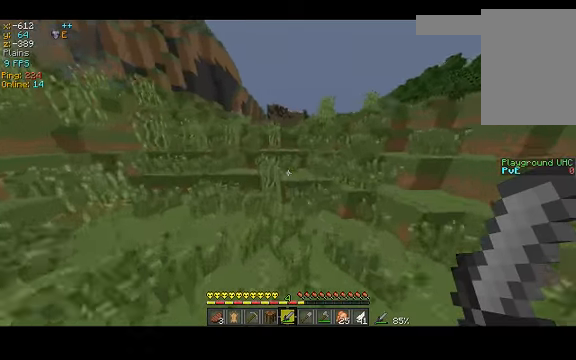
{"keys": ["space", "w"], "events": [[166, "space", "down"]]}
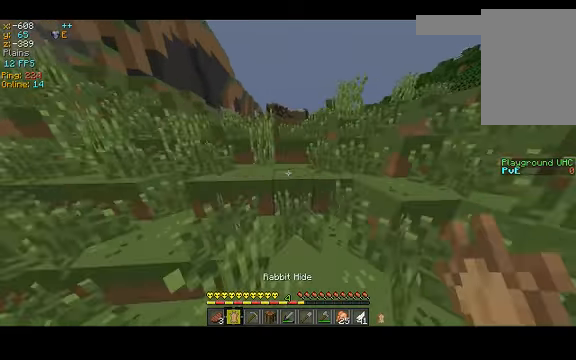
{"keys": ["space", "w"], "events": []}
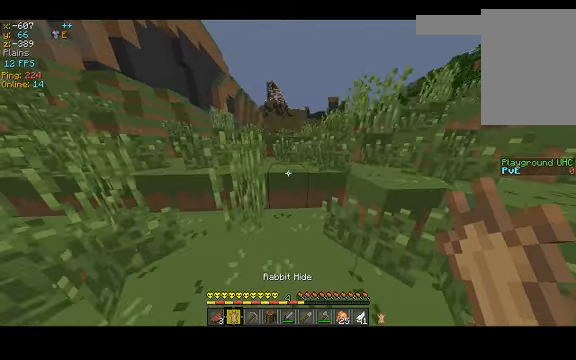
{"keys": ["space", "w"], "events": []}
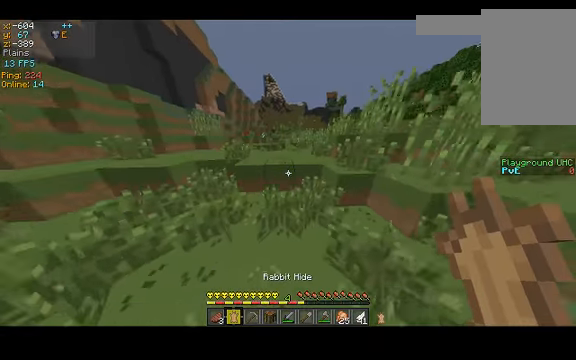
{"keys": ["w"], "events": [[467, "space", "up"]]}
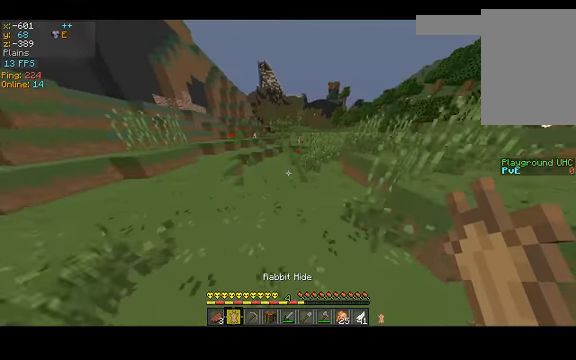
{"keys": ["w"], "events": []}
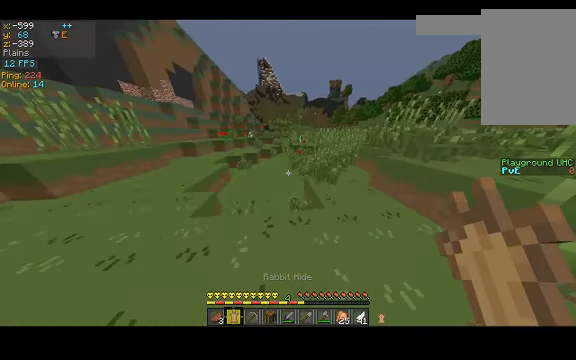
{"keys": ["space", "w"], "events": [[434, "space", "down"]]}
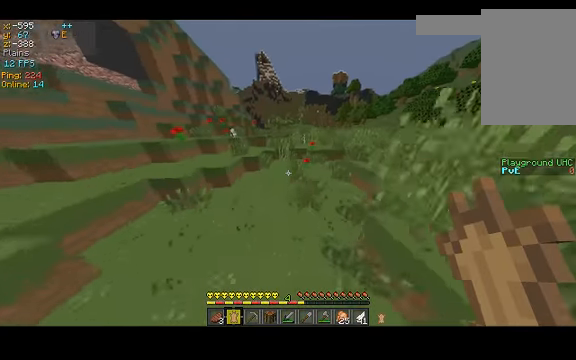
{"keys": ["w"], "events": [[167, "space", "up"]]}
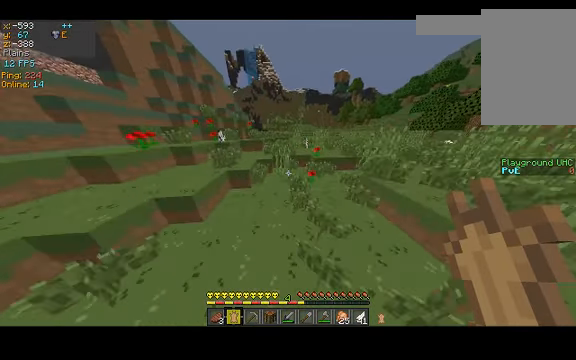
{"keys": ["w"], "events": []}
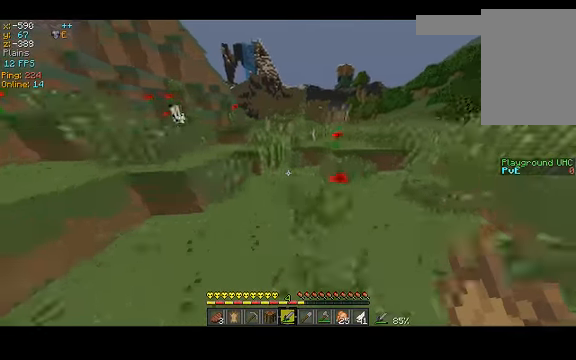
{"keys": ["w"], "events": [[34, "a", "down"], [34, "space", "down"], [500, "a", "up"], [500, "space", "up"]]}